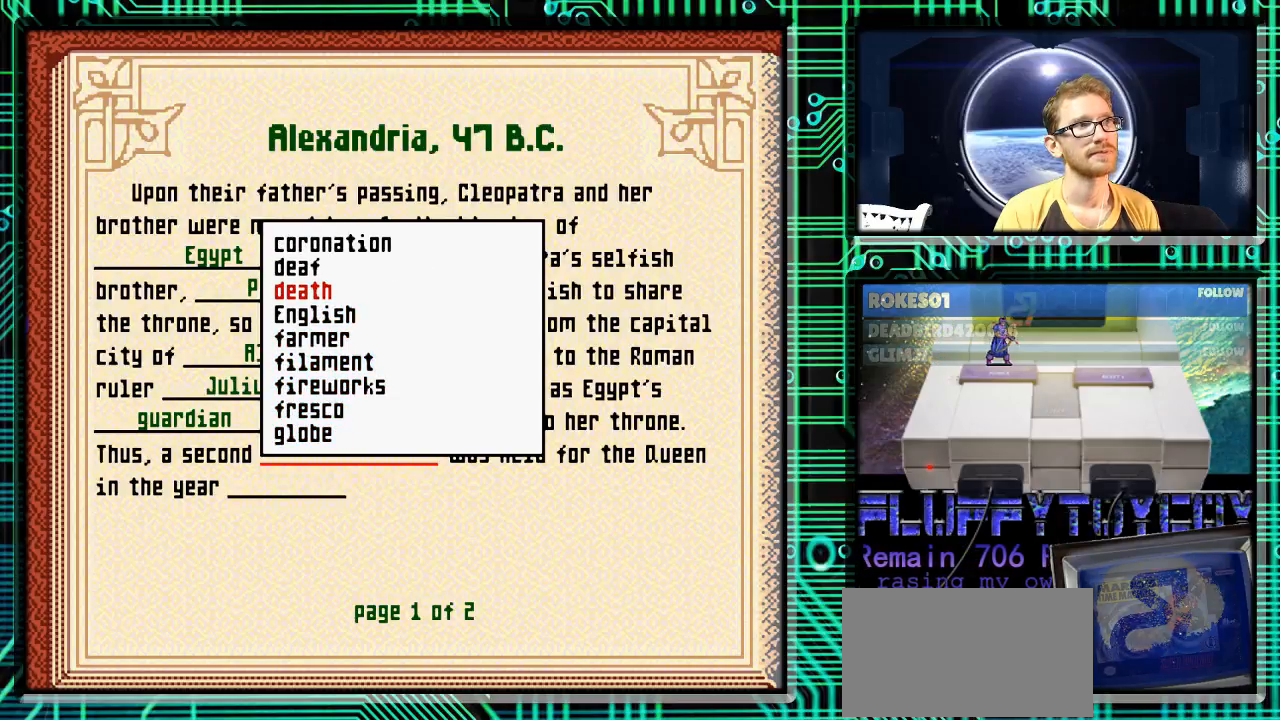
Gameplay with a controller (Nintendo layout); each line is a JSON object with the inputs held at the frame after it. "events" lists button and stick changes between this image and that frame as [ms after this image, input, new state], when the widget could be followed in between. Not read: L3 R3.
{"buttons": [], "events": [[100, "DPAD_UP", "up"], [433, "DPAD_UP", "down"], [500, "DPAD_UP", "up"]]}
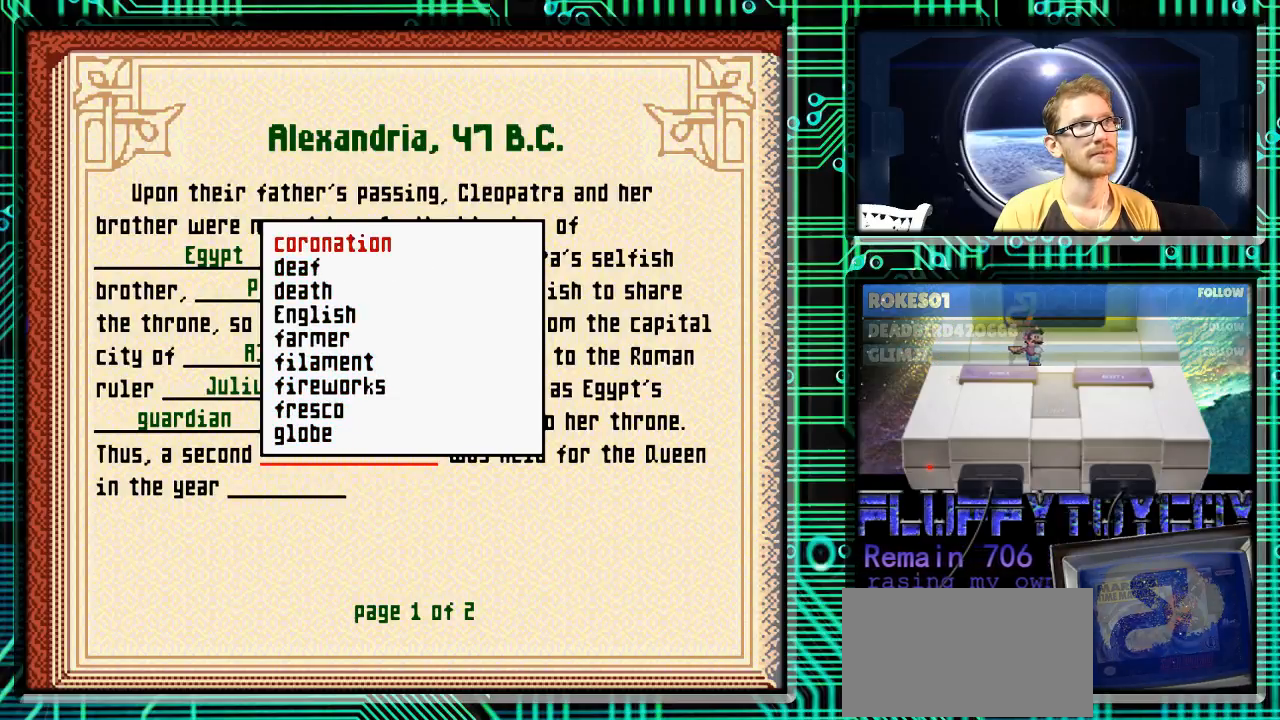
{"buttons": [], "events": [[167, "A", "down"], [233, "A", "up"]]}
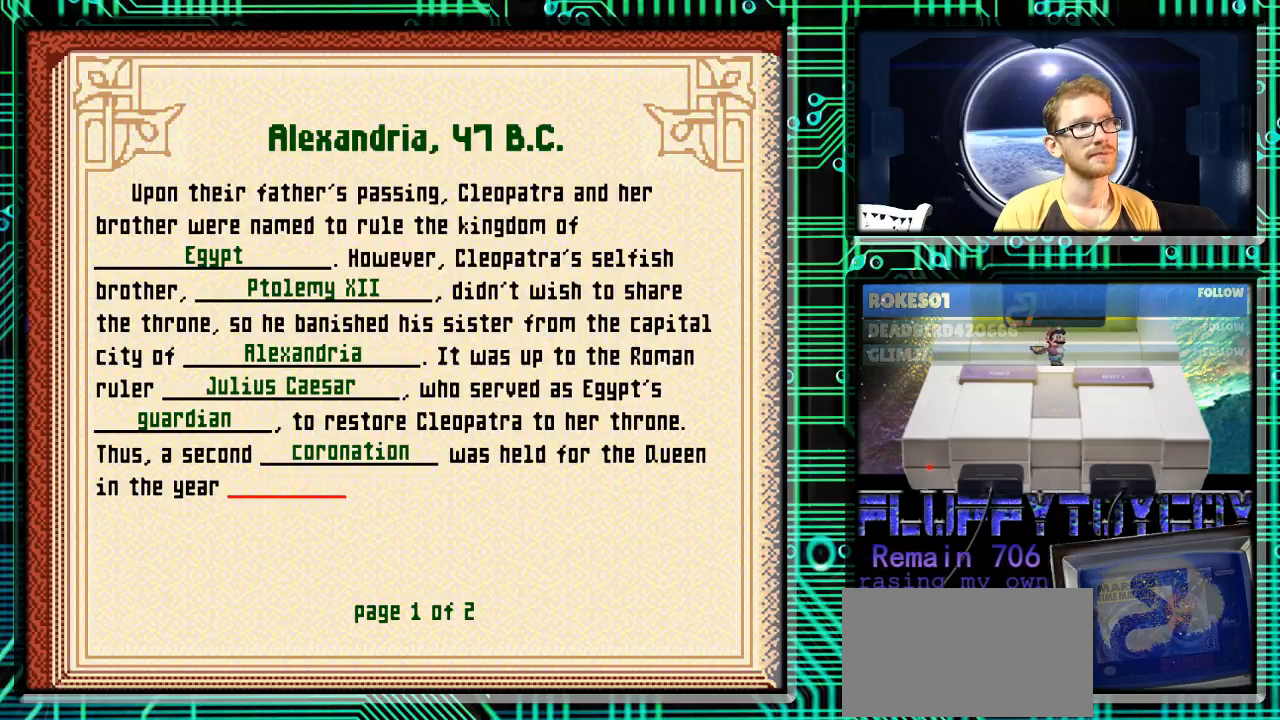
{"buttons": [], "events": [[133, "X", "down"], [233, "X", "up"]]}
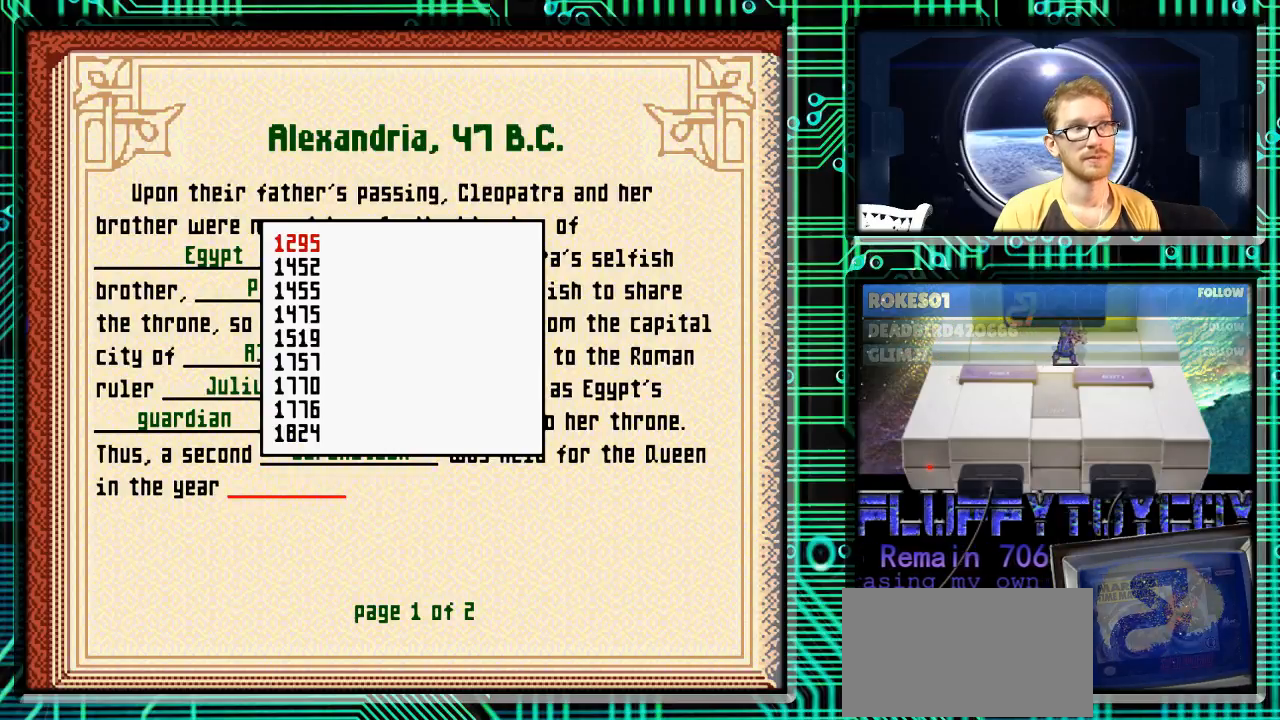
{"buttons": ["DPAD_DOWN"], "events": [[333, "DPAD_DOWN", "down"]]}
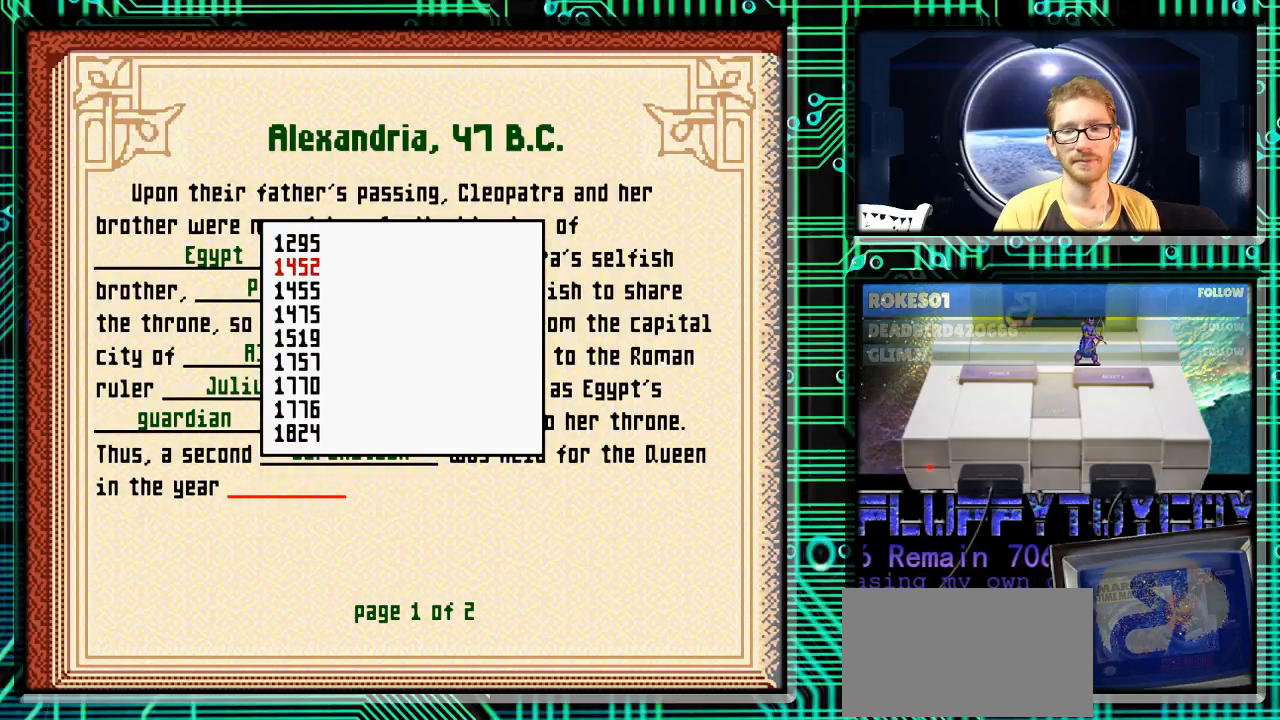
{"buttons": ["DPAD_DOWN"], "events": []}
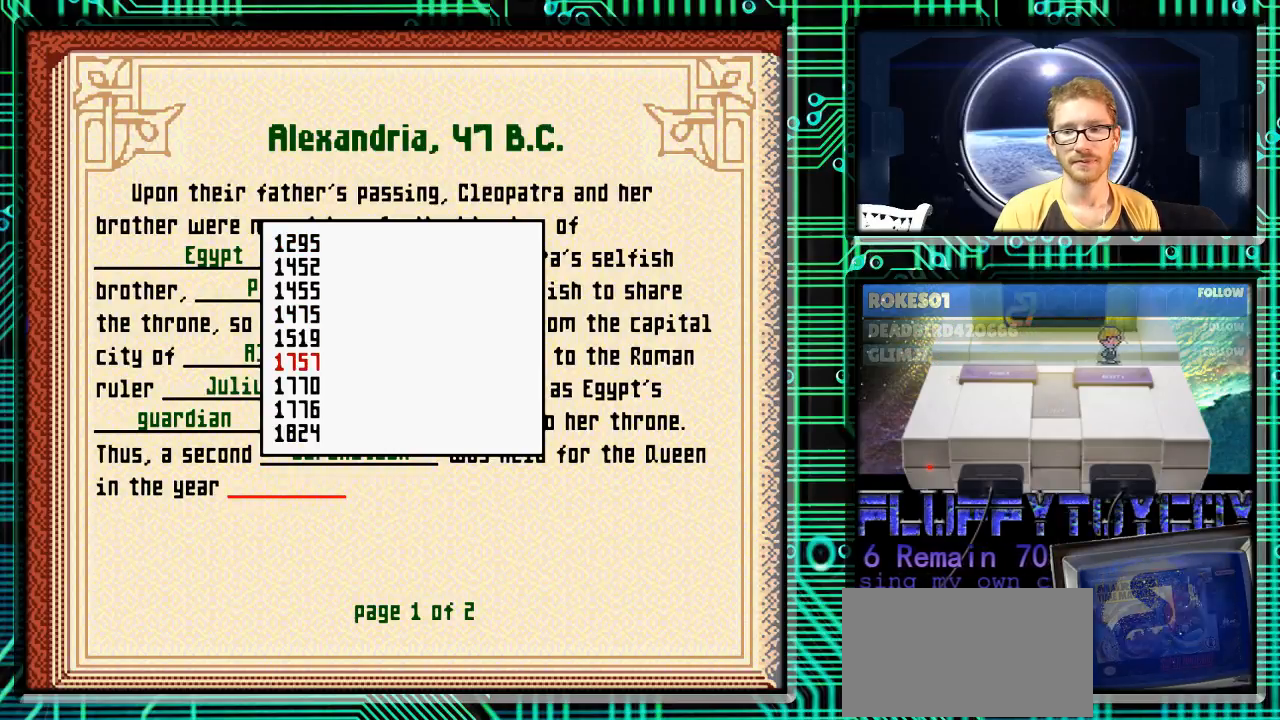
{"buttons": ["DPAD_DOWN"], "events": []}
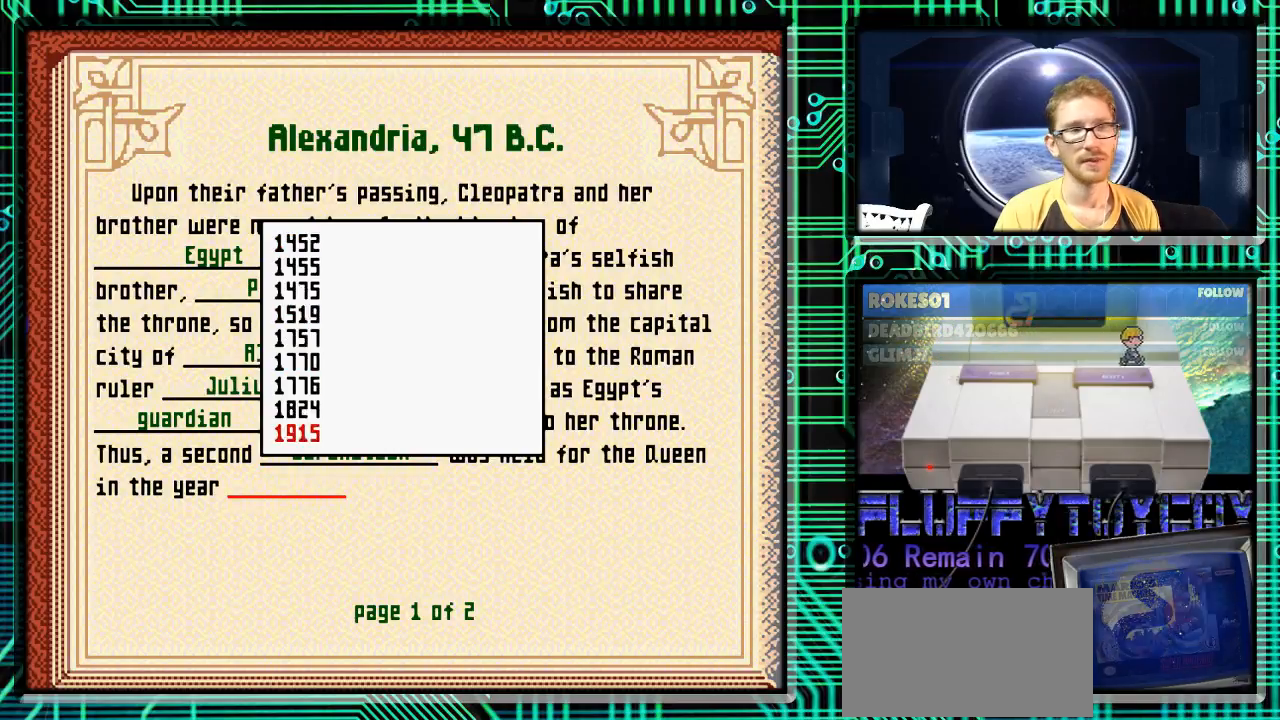
{"buttons": ["DPAD_DOWN"], "events": []}
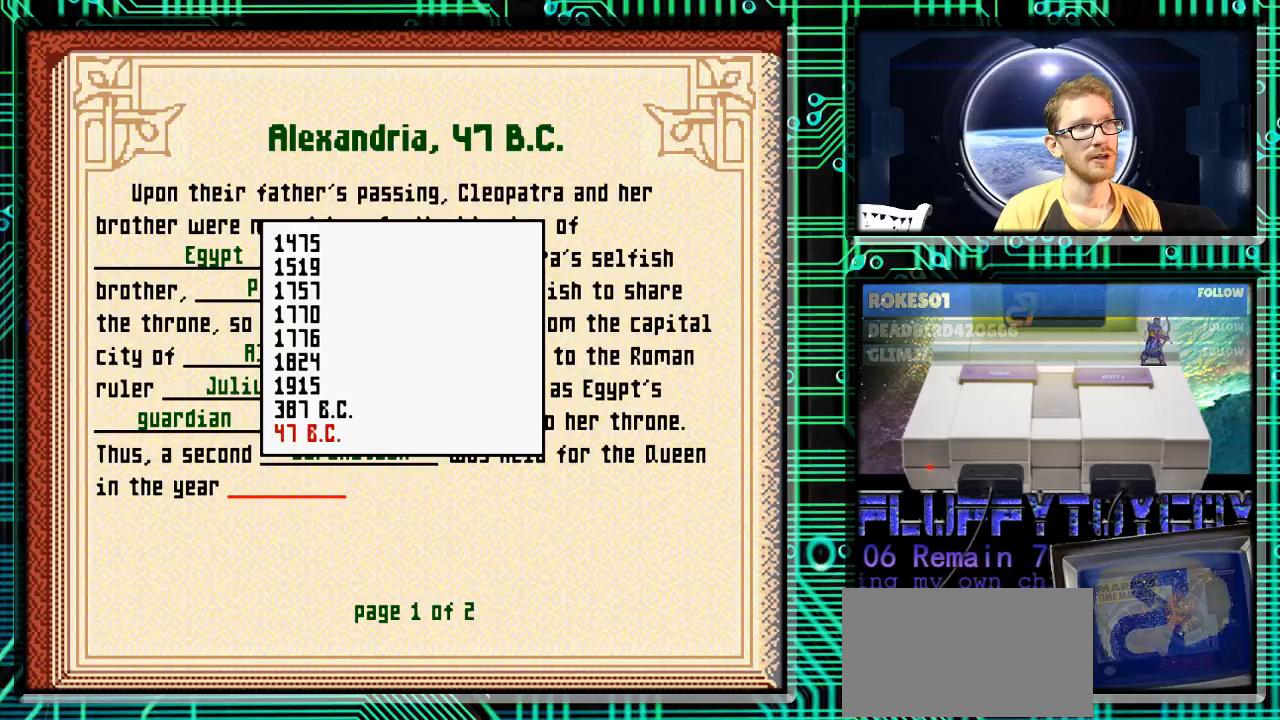
{"buttons": [], "events": [[200, "DPAD_DOWN", "up"], [333, "A", "down"], [433, "A", "up"]]}
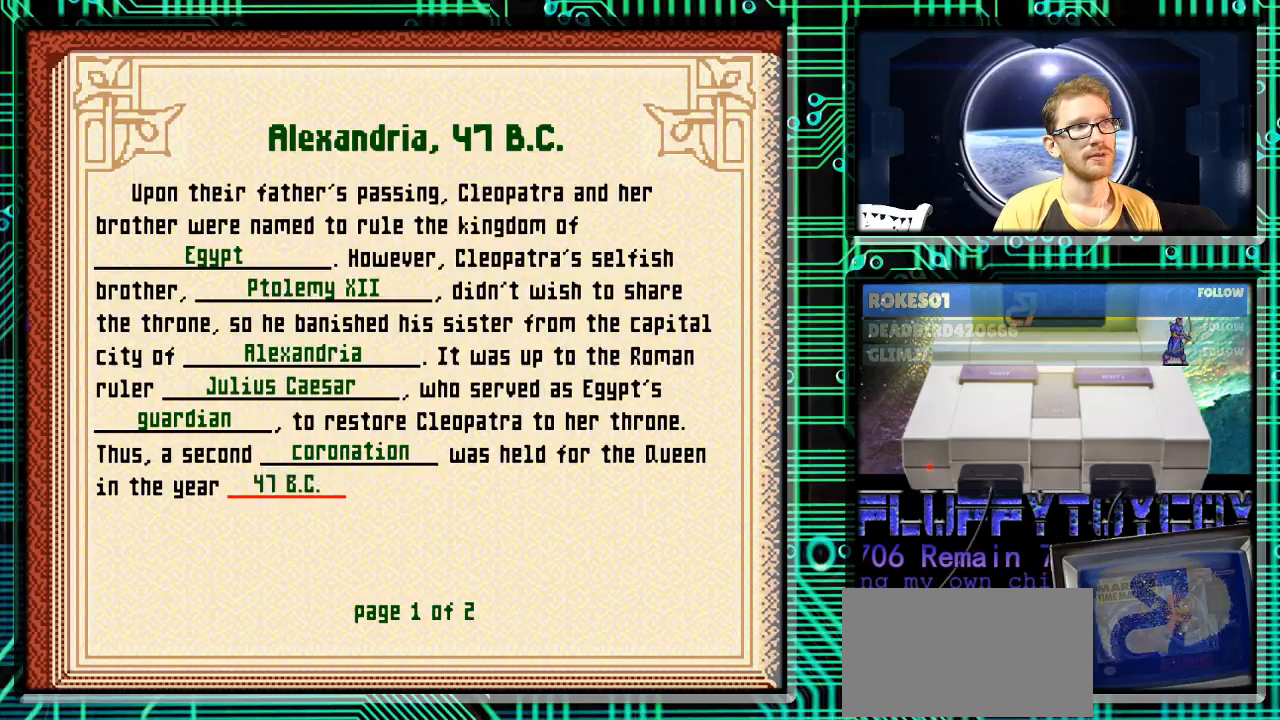
{"buttons": ["DPAD_RIGHT"], "events": [[500, "DPAD_RIGHT", "down"]]}
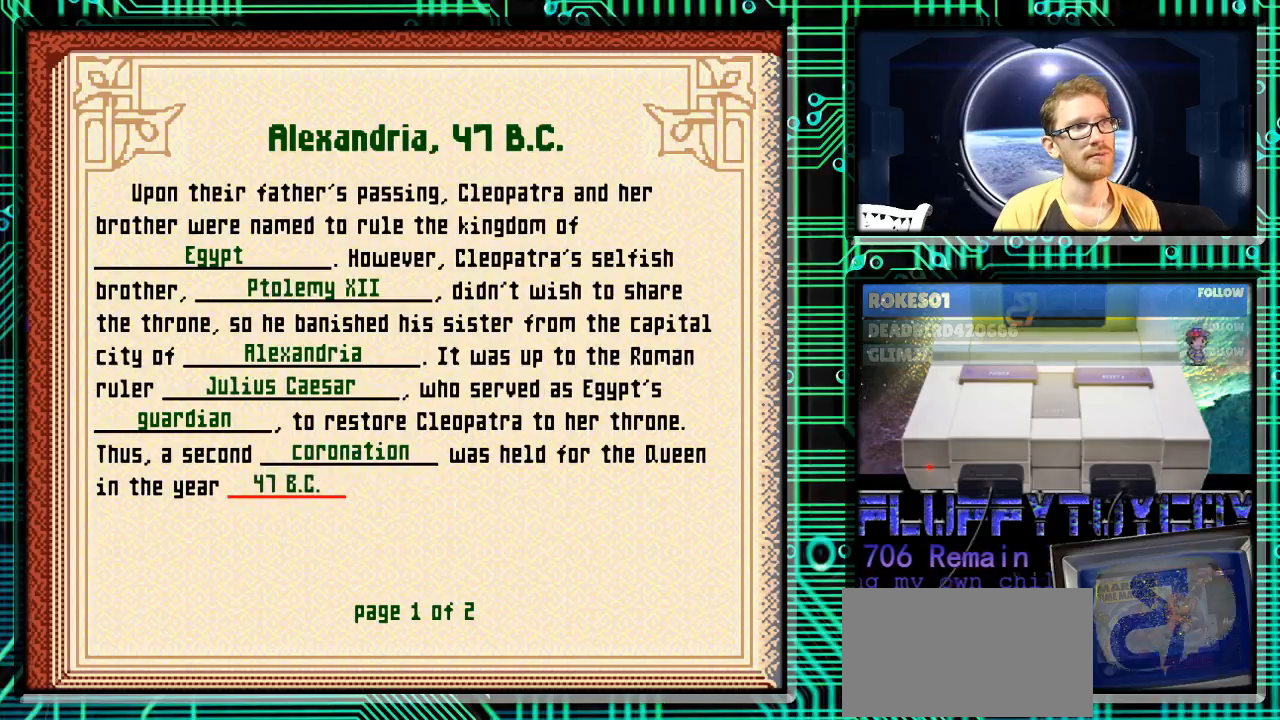
{"buttons": [], "events": [[100, "DPAD_RIGHT", "up"]]}
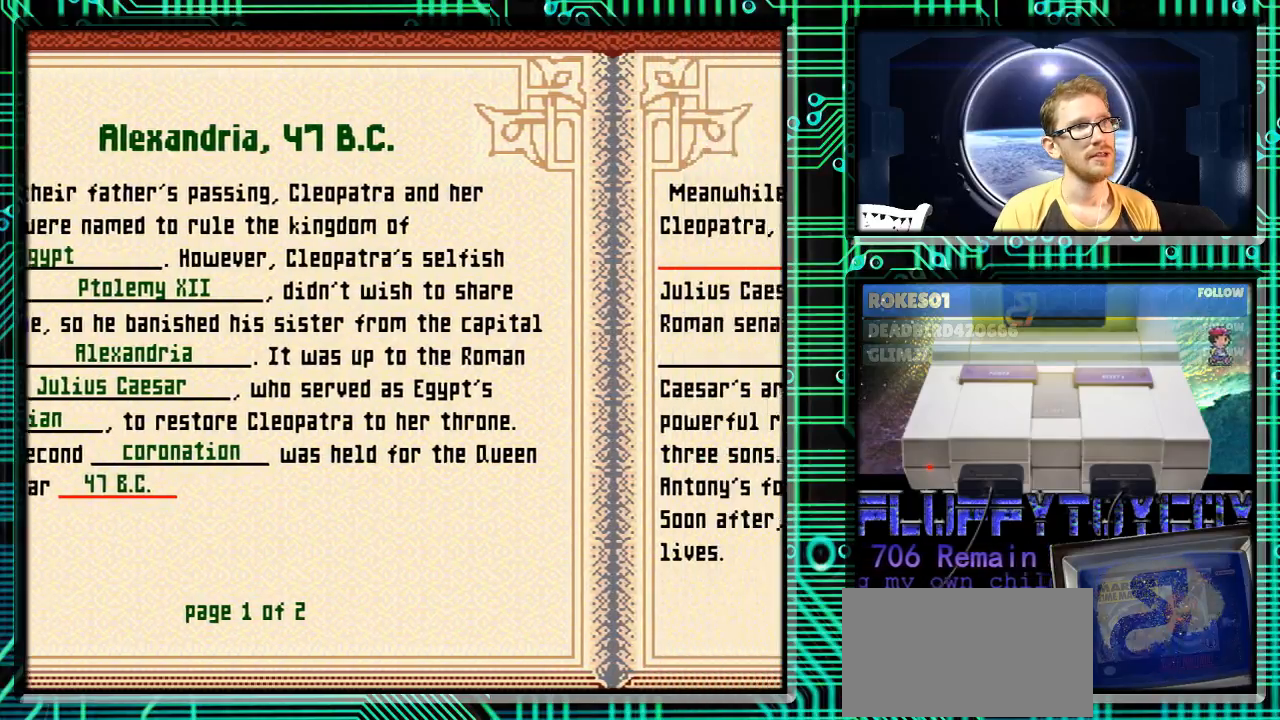
{"buttons": [], "events": []}
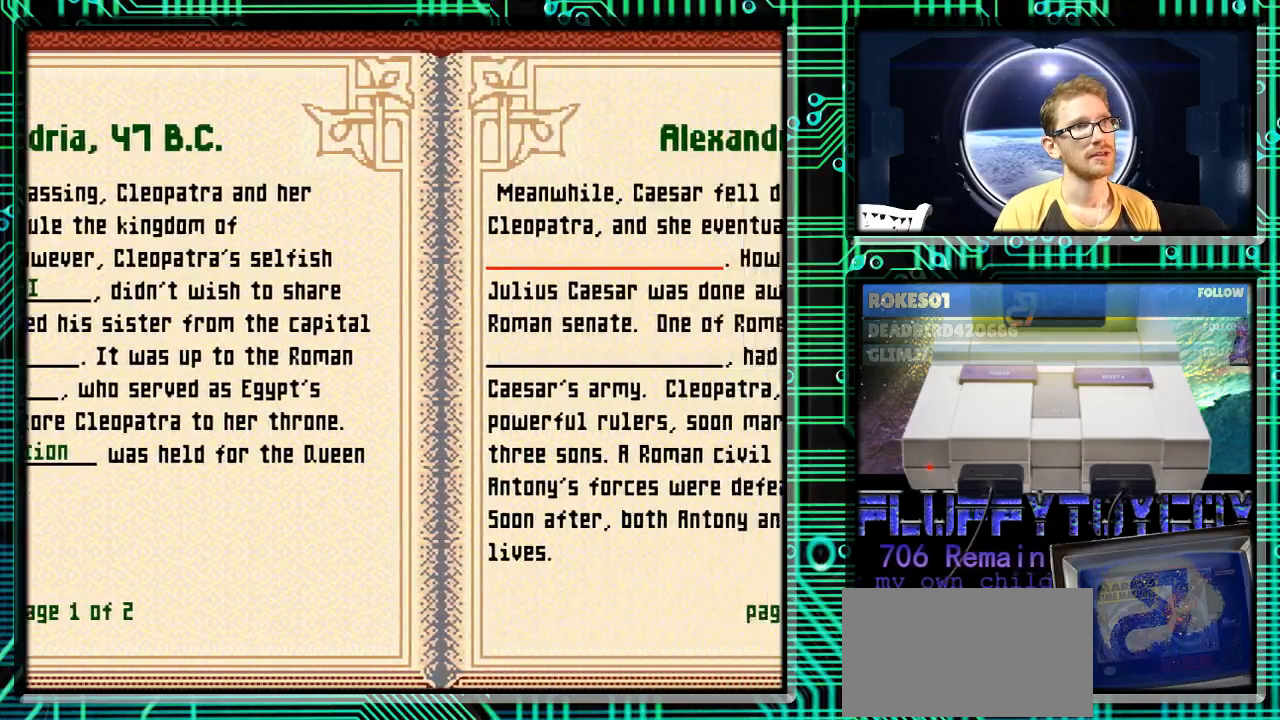
{"buttons": [], "events": []}
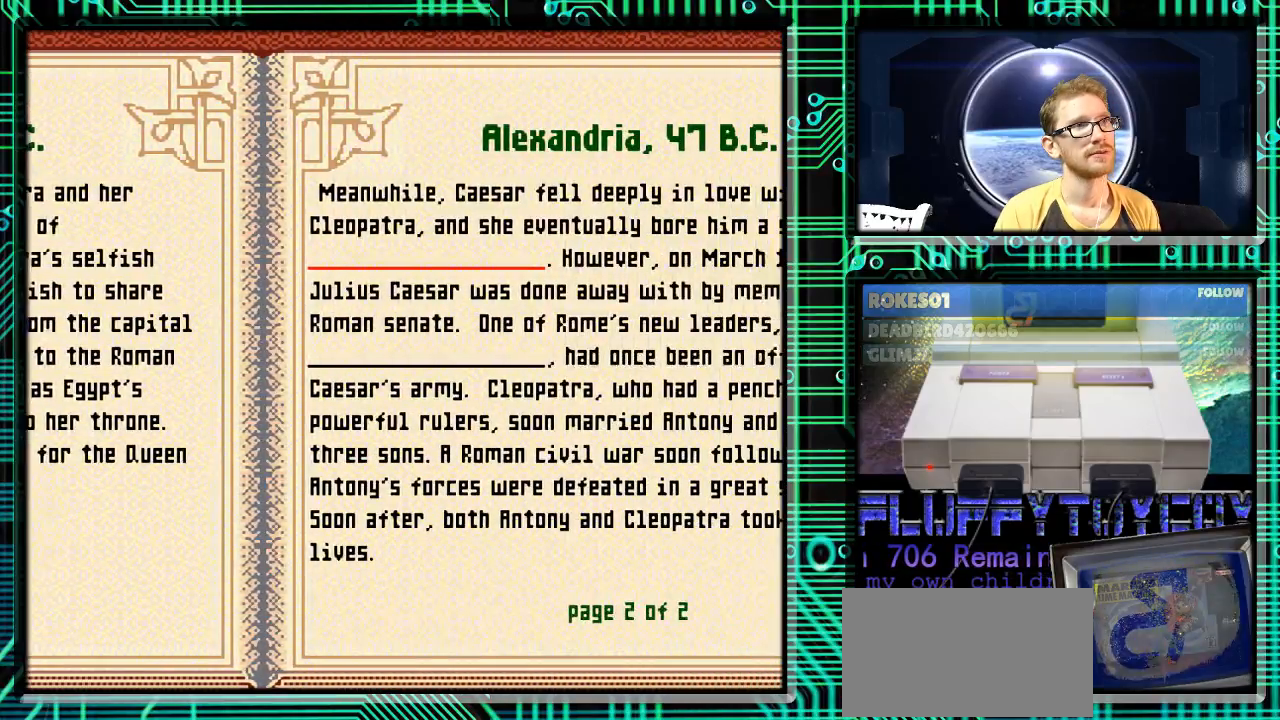
{"buttons": [], "events": []}
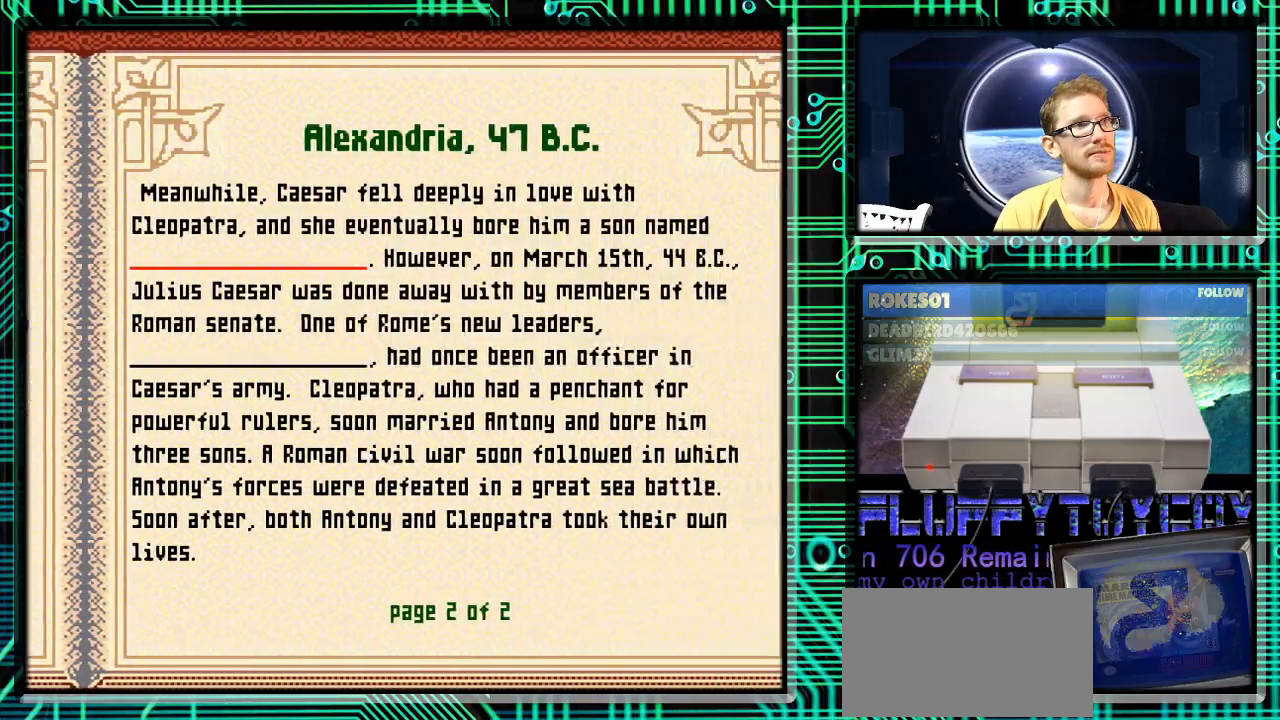
{"buttons": [], "events": []}
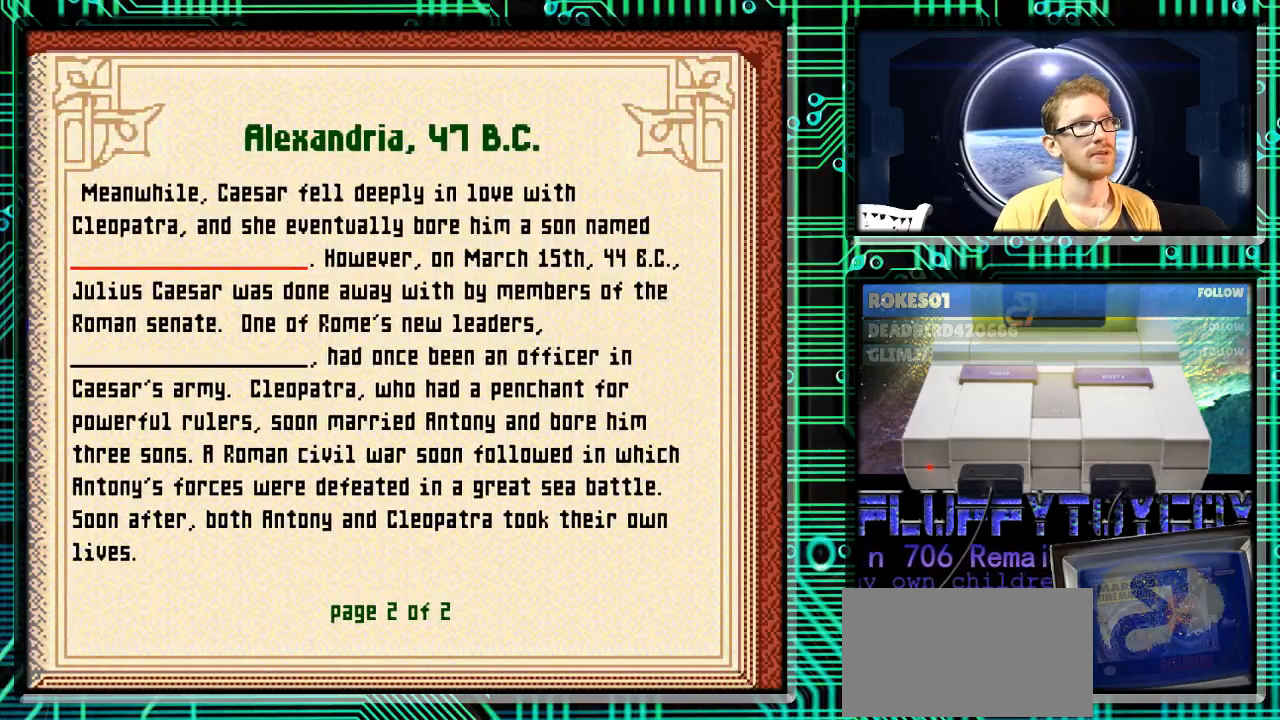
{"buttons": [], "events": []}
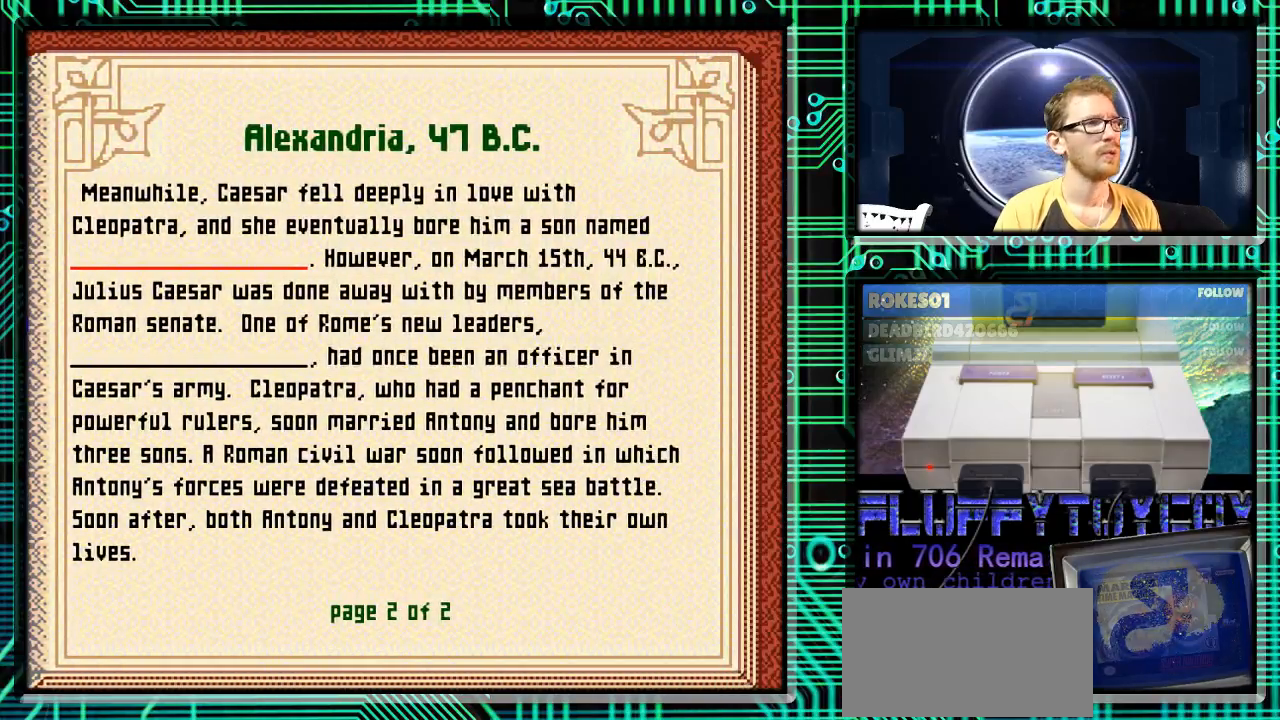
{"buttons": [], "events": [[33, "X", "down"], [133, "X", "up"]]}
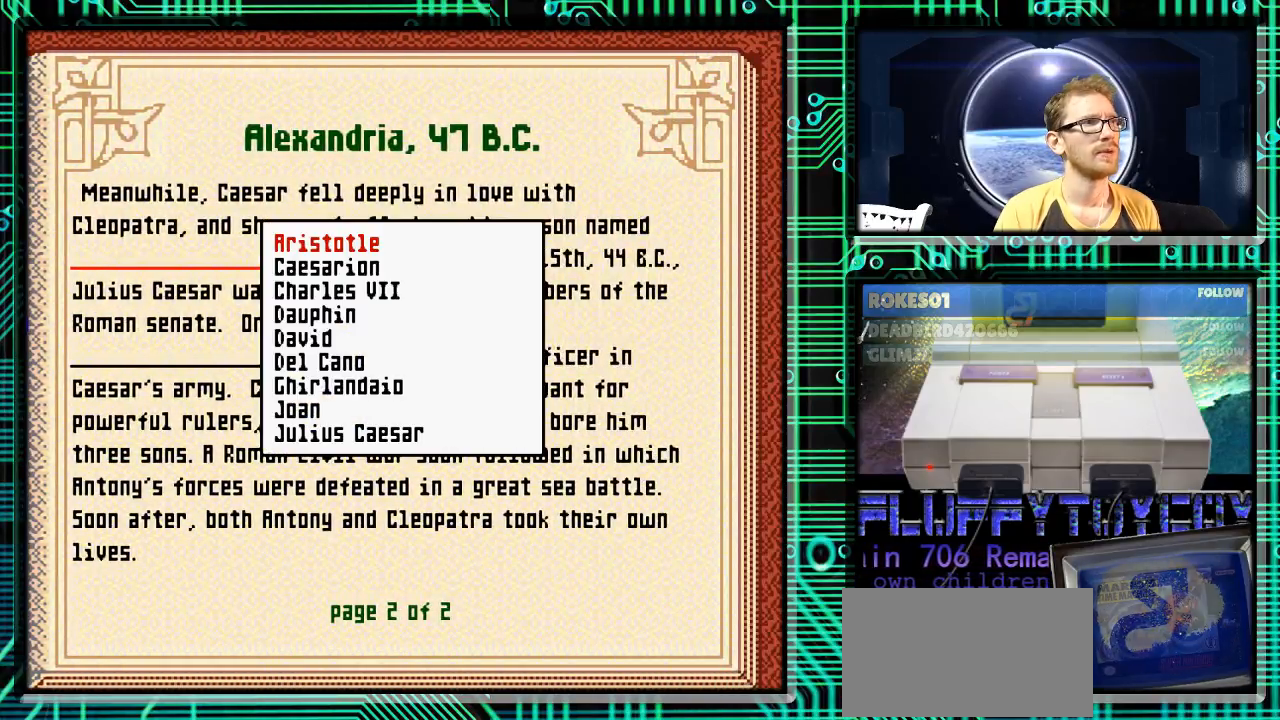
{"buttons": [], "events": []}
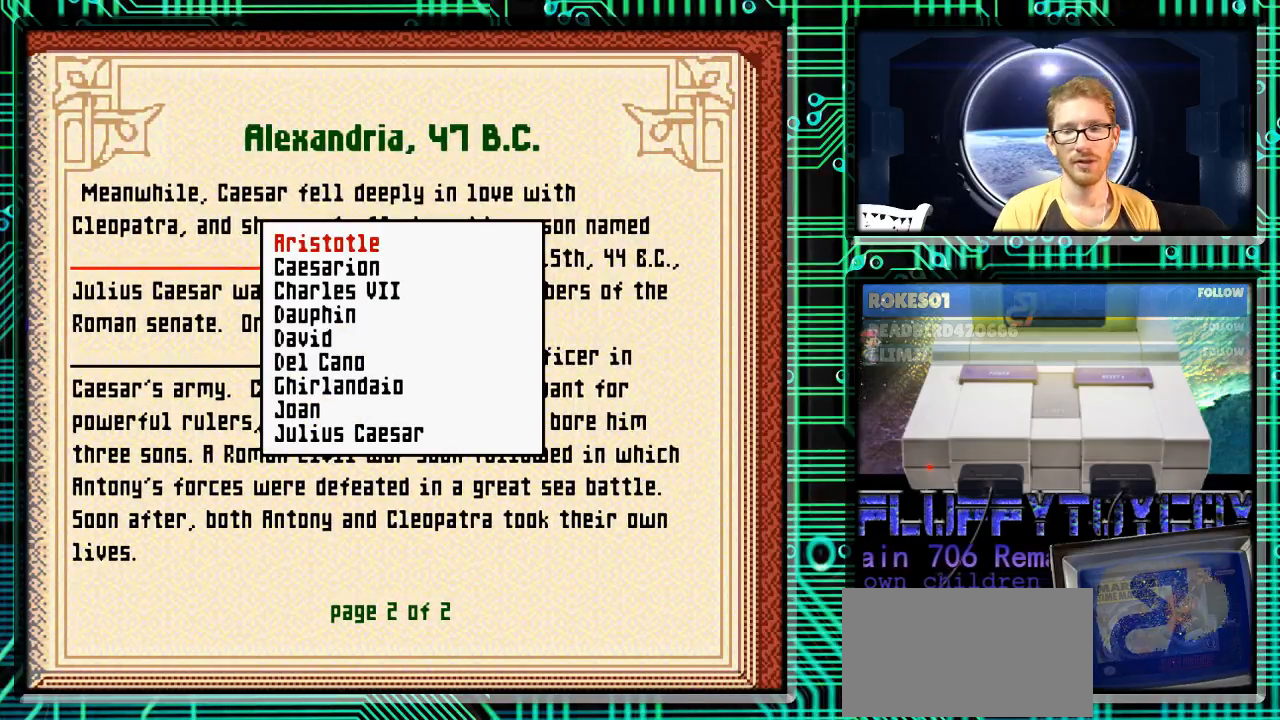
{"buttons": [], "events": []}
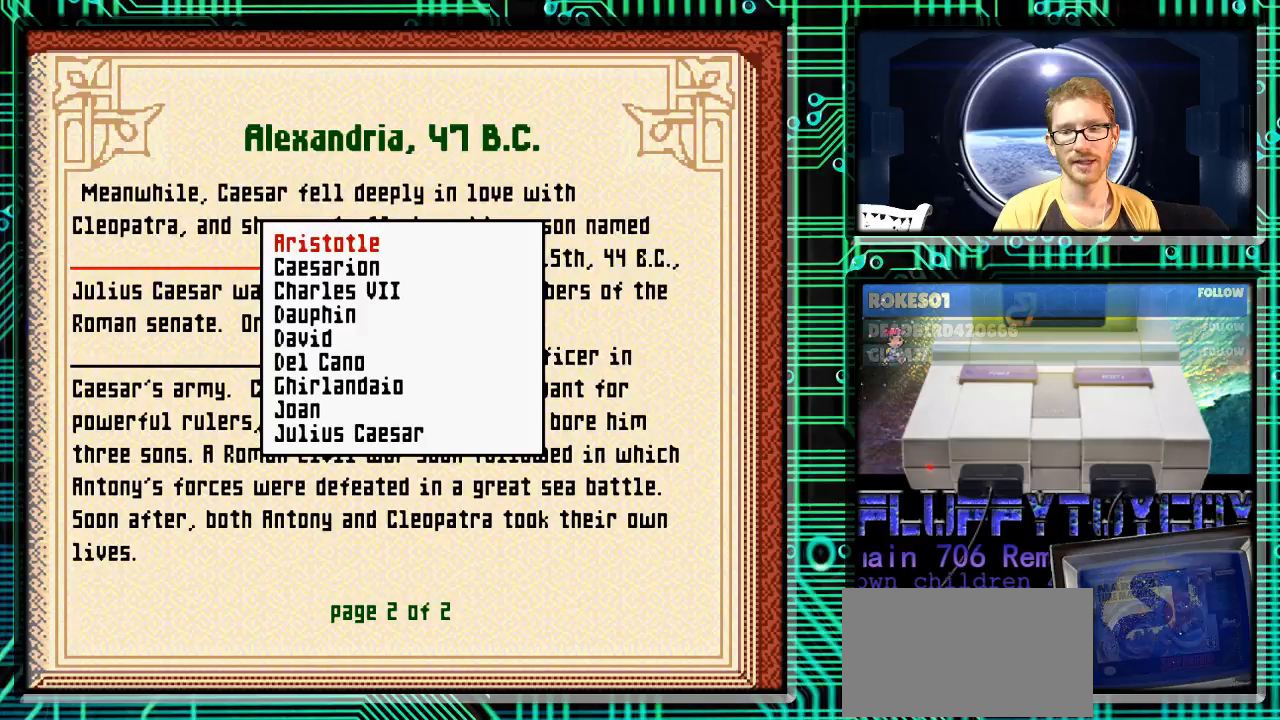
{"buttons": [], "events": []}
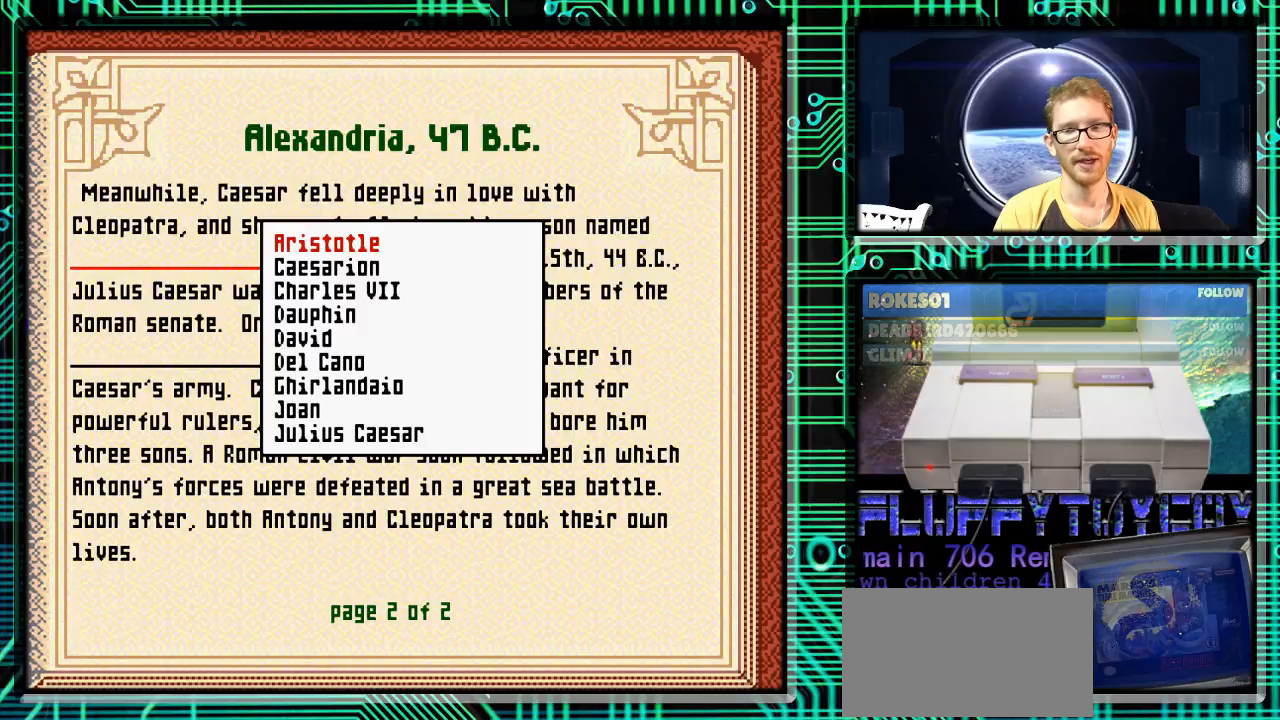
{"buttons": [], "events": [[200, "DPAD_DOWN", "down"], [500, "DPAD_DOWN", "up"]]}
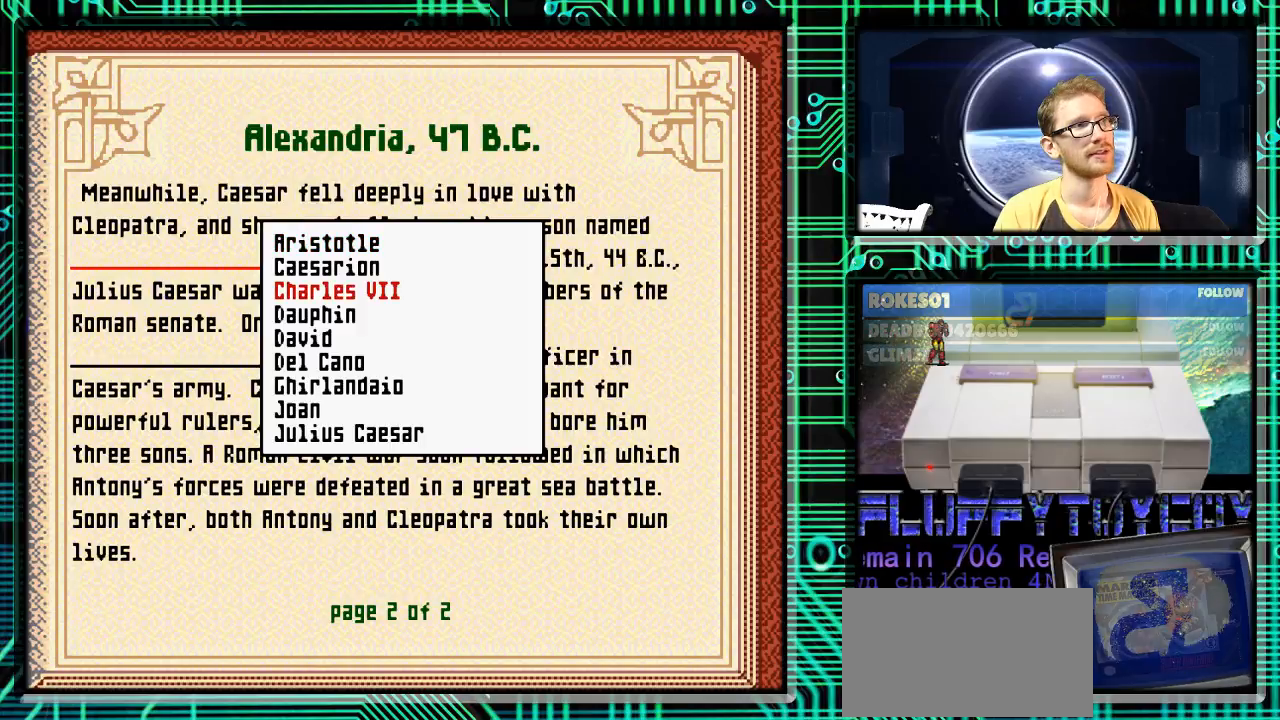
{"buttons": [], "events": [[333, "DPAD_UP", "down"], [433, "DPAD_UP", "up"]]}
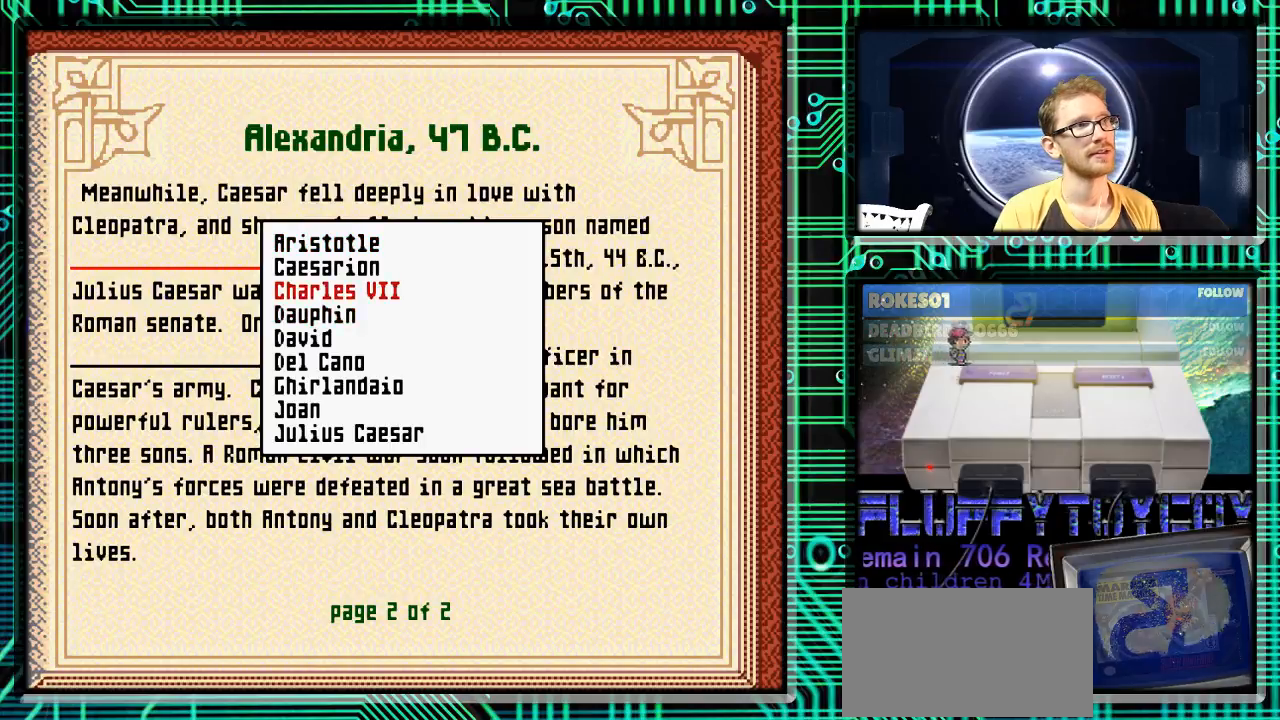
{"buttons": [], "events": [[67, "DPAD_UP", "down"], [133, "DPAD_UP", "up"], [200, "A", "down"], [300, "A", "up"]]}
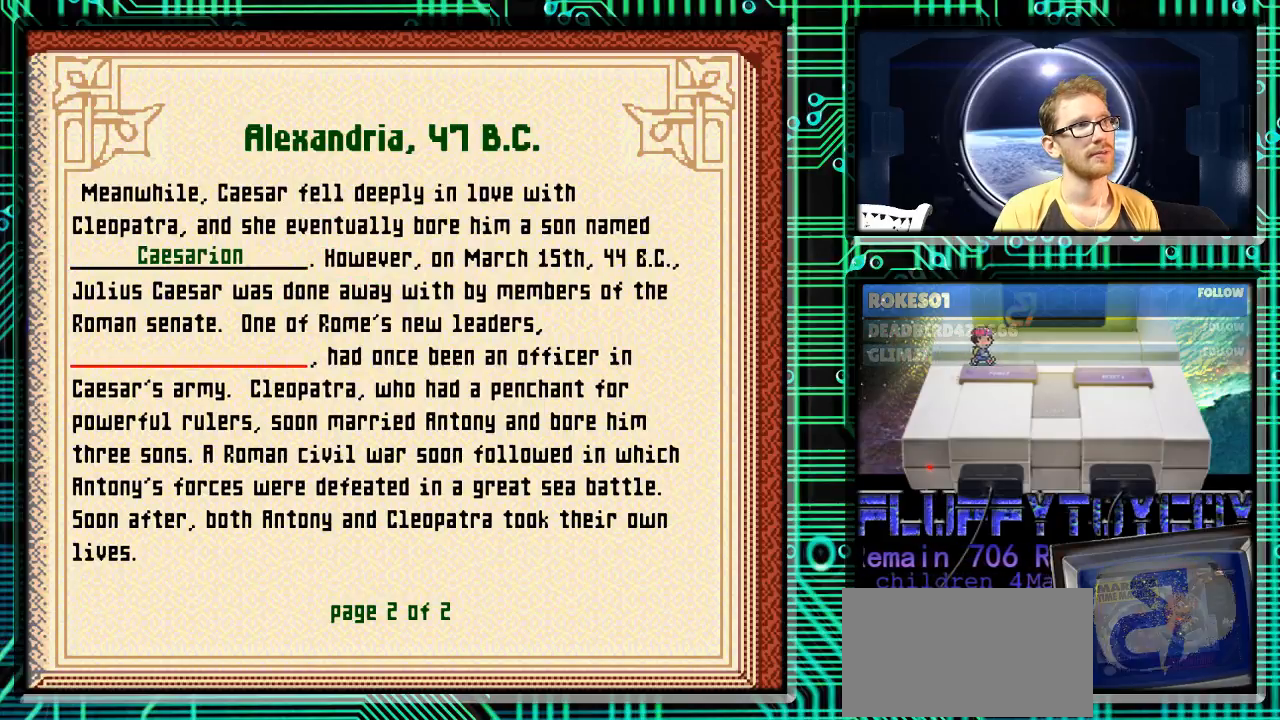
{"buttons": [], "events": [[267, "X", "down"], [333, "X", "up"]]}
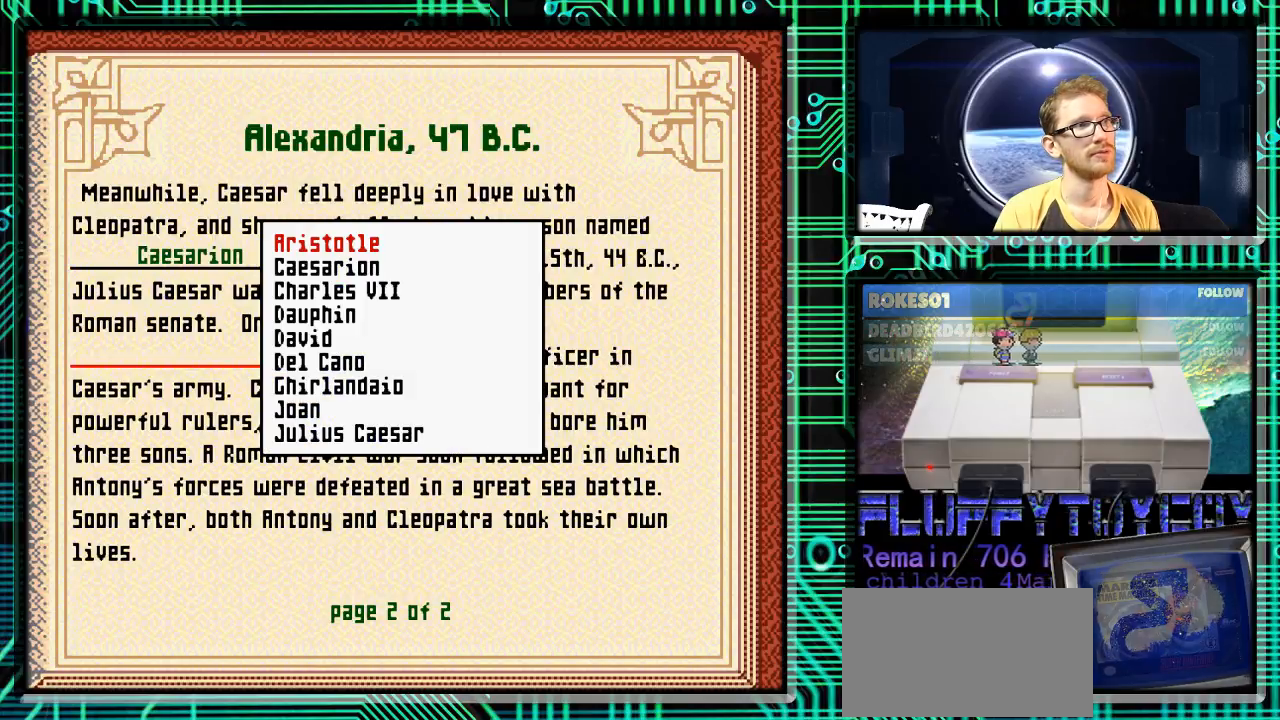
{"buttons": ["DPAD_DOWN"], "events": [[133, "DPAD_DOWN", "down"]]}
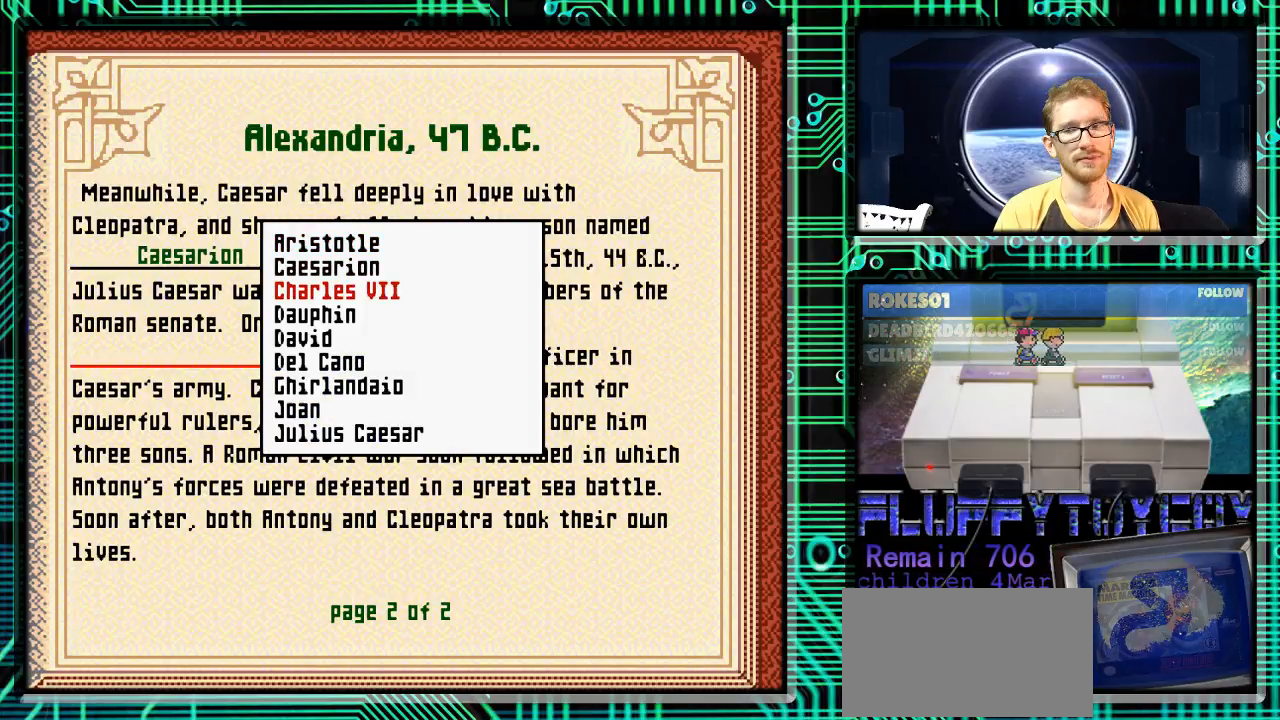
{"buttons": ["DPAD_DOWN"], "events": []}
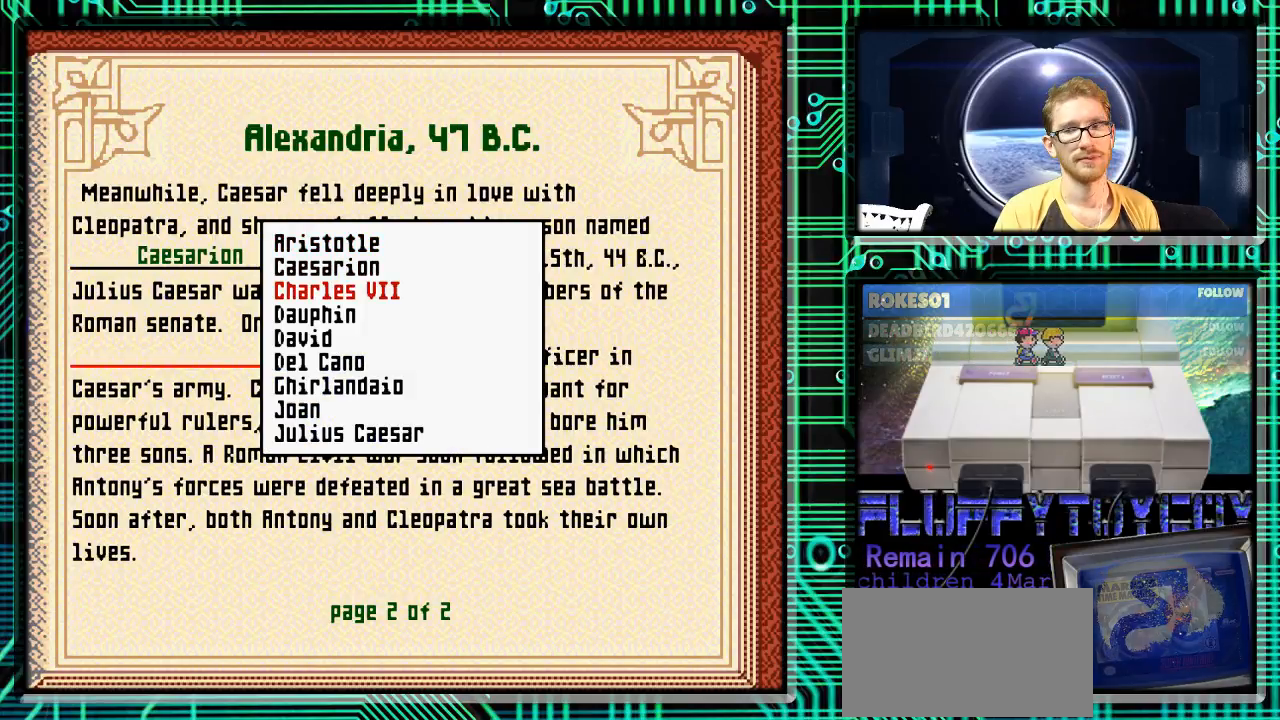
{"buttons": ["DPAD_DOWN"], "events": []}